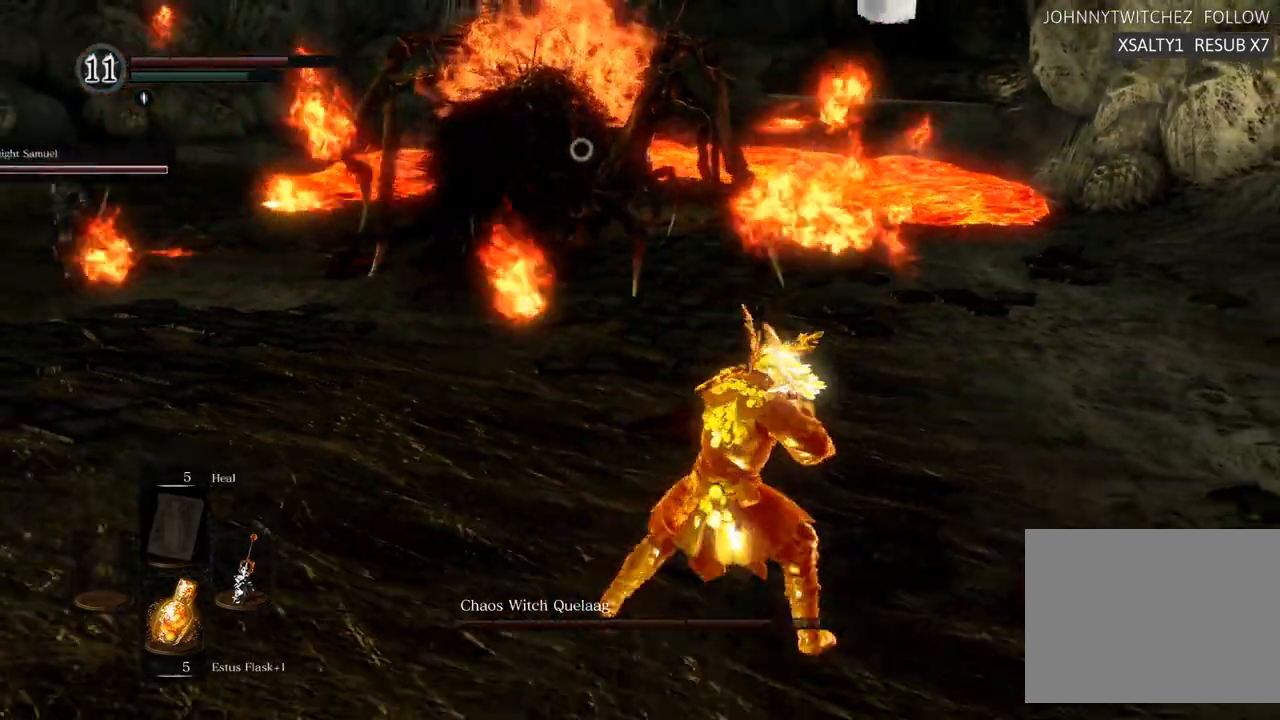
Gameplay with a controller (PlayStation layout); each line is a JSON object with the inputs held at the frame after it. "events" lists button and stick changes between this image and that frame as [ms after this image, input, new state], when the widget could be followed in between. Not read: L3 R3.
{"buttons": [], "left_stick": "up", "right_stick": "center", "events": [[33, "left_stick", "up"]]}
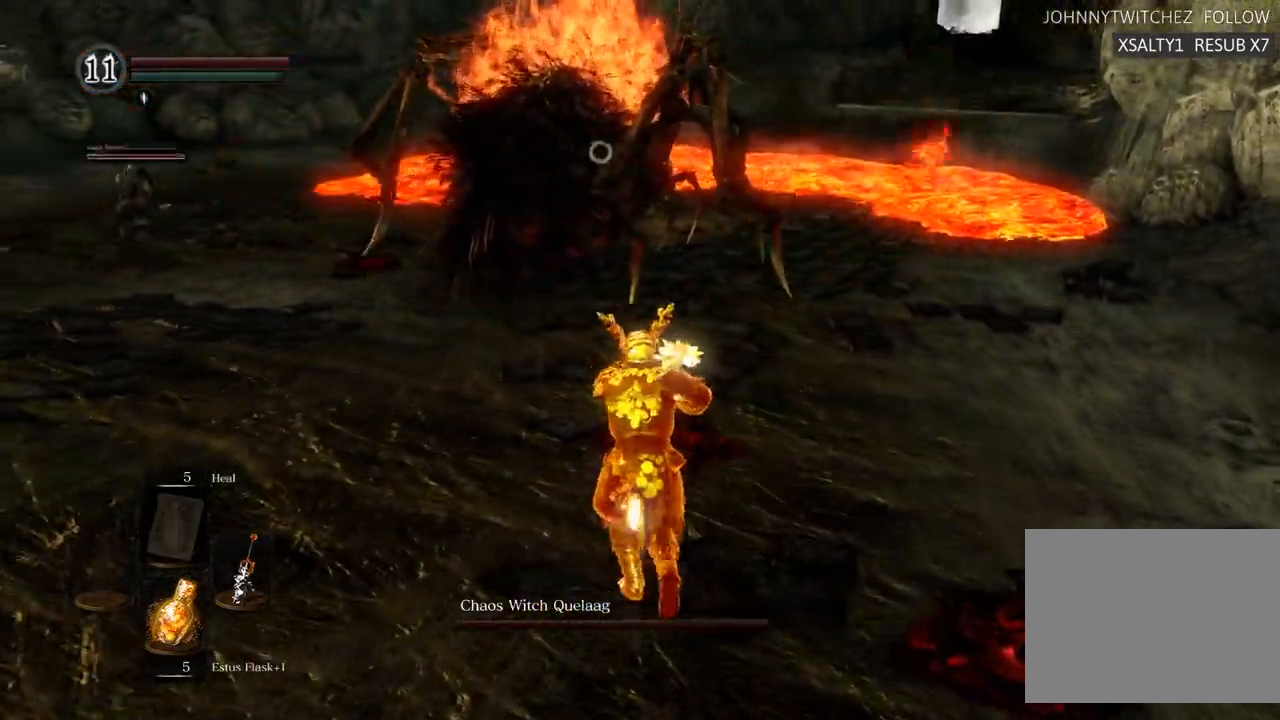
{"buttons": [], "left_stick": "up", "right_stick": "center", "events": []}
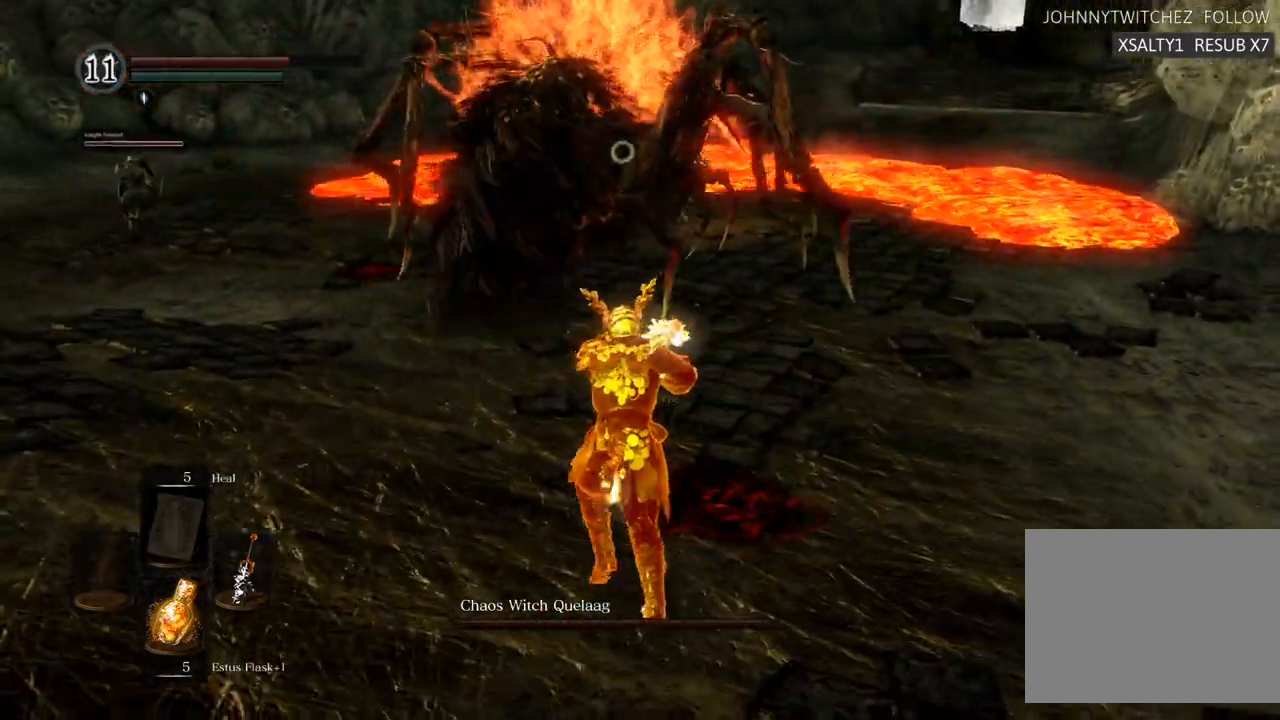
{"buttons": [], "left_stick": "up-left", "right_stick": "center", "events": [[33, "left_stick", "up-left"]]}
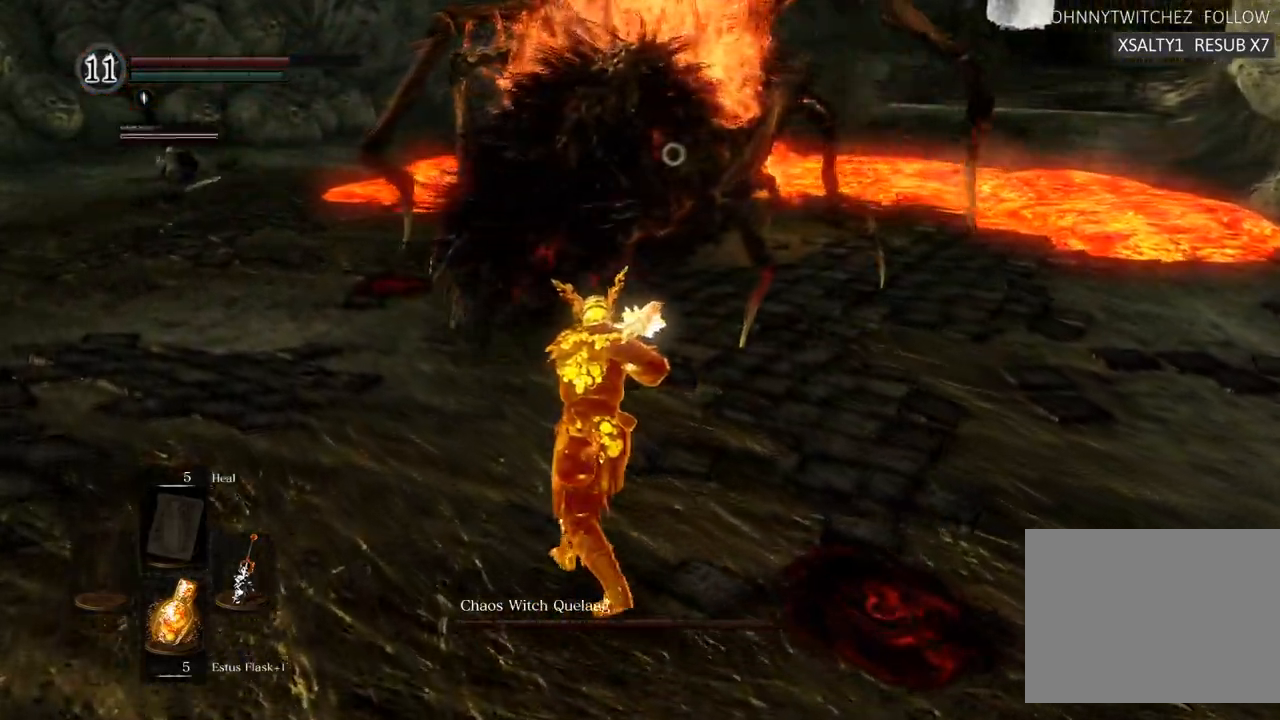
{"buttons": [], "left_stick": "up-left", "right_stick": "center", "events": []}
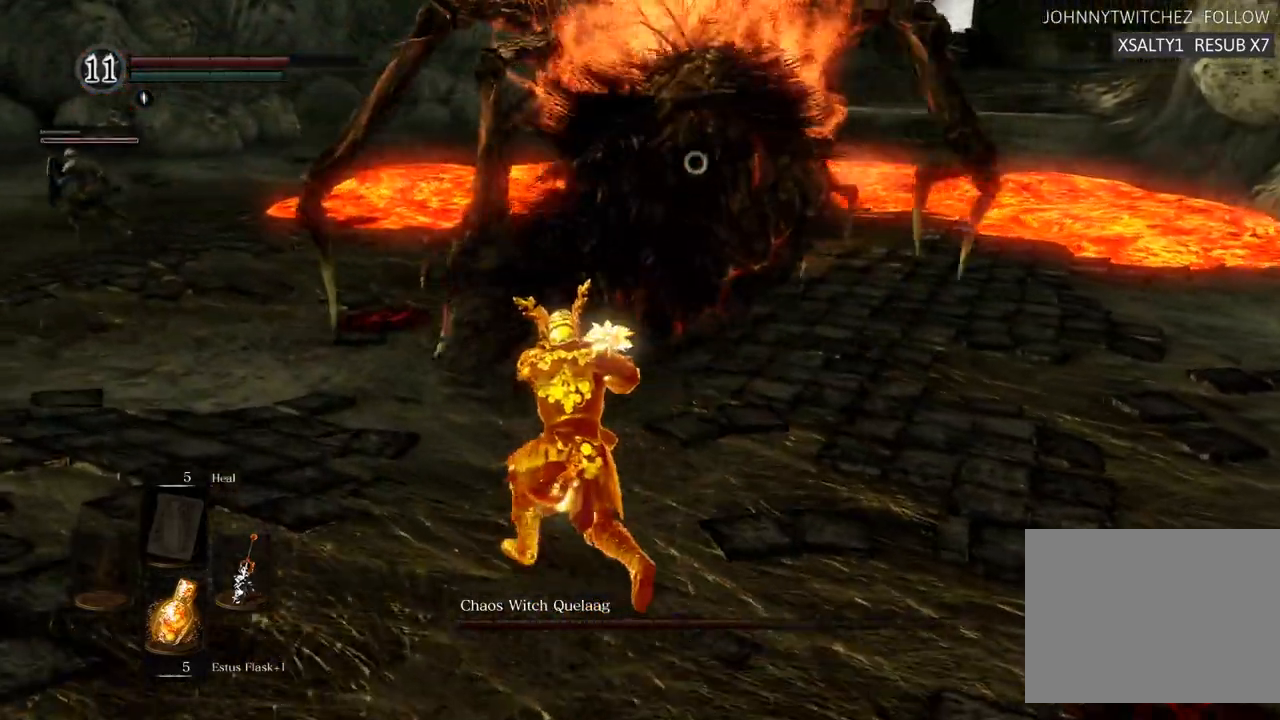
{"buttons": ["SQUARE"], "left_stick": "up-right", "right_stick": "center", "events": [[133, "left_stick", "up"], [317, "left_stick", "up-right"], [400, "CROSS", "down"], [450, "CROSS", "up"], [500, "SQUARE", "down"]]}
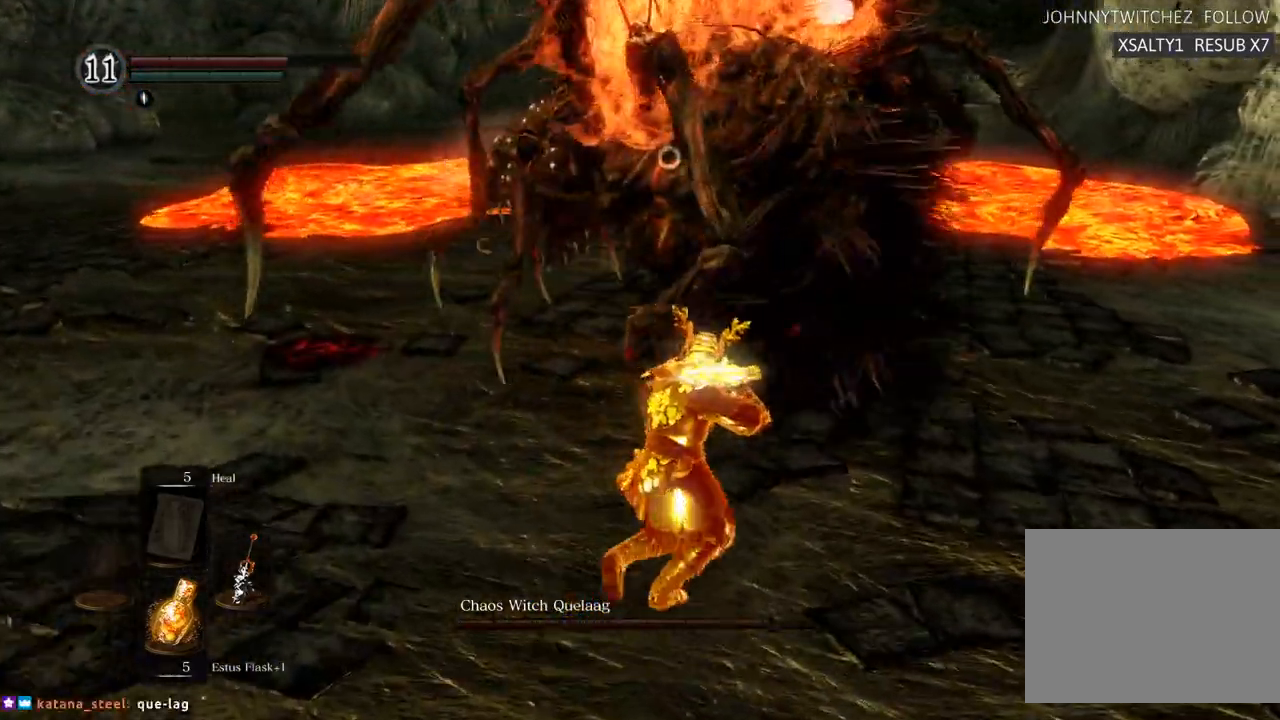
{"buttons": [], "left_stick": "center", "right_stick": "center", "events": [[100, "SQUARE", "up"], [333, "left_stick", "center"]]}
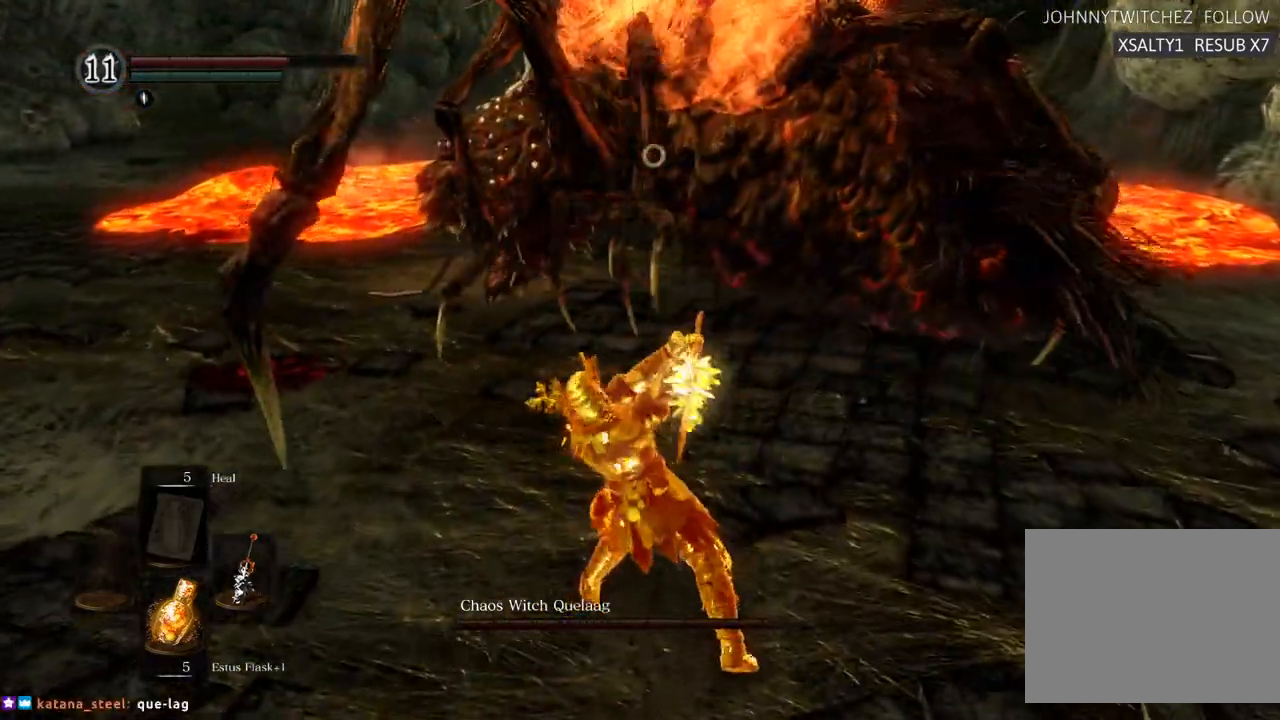
{"buttons": [], "left_stick": "down-right", "right_stick": "center", "events": [[383, "left_stick", "down-right"]]}
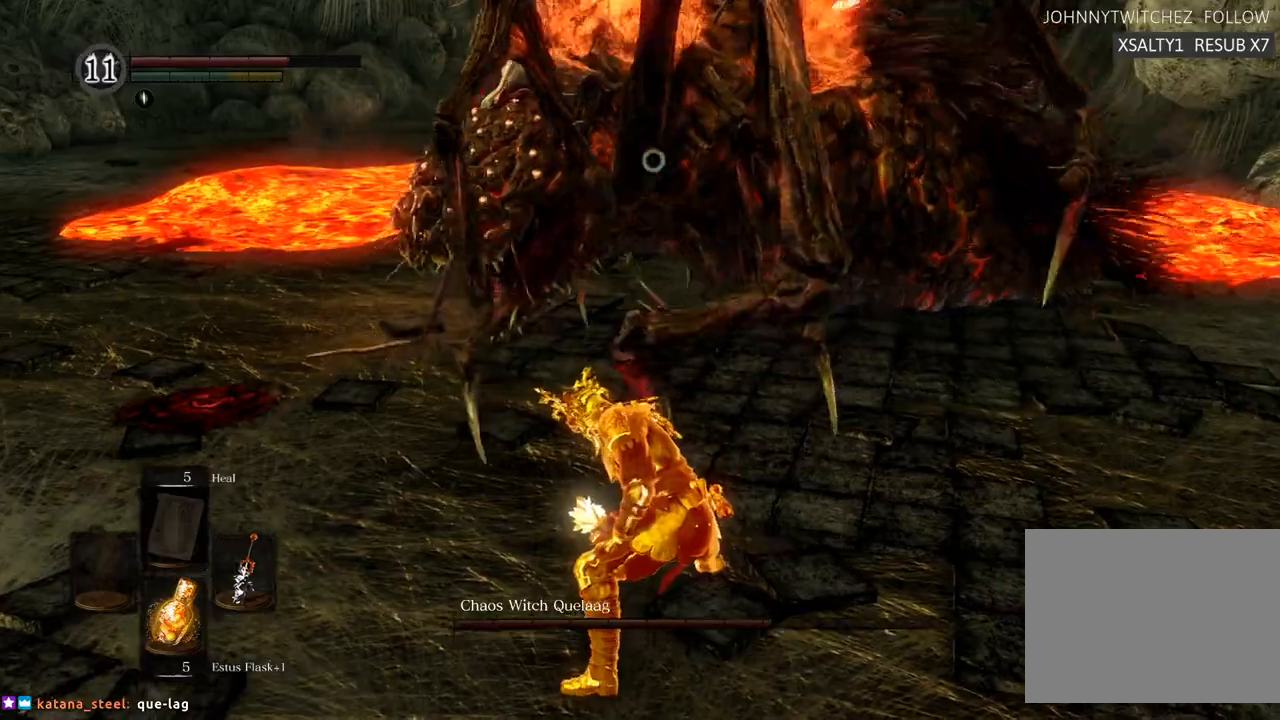
{"buttons": [], "left_stick": "down-right", "right_stick": "center", "events": []}
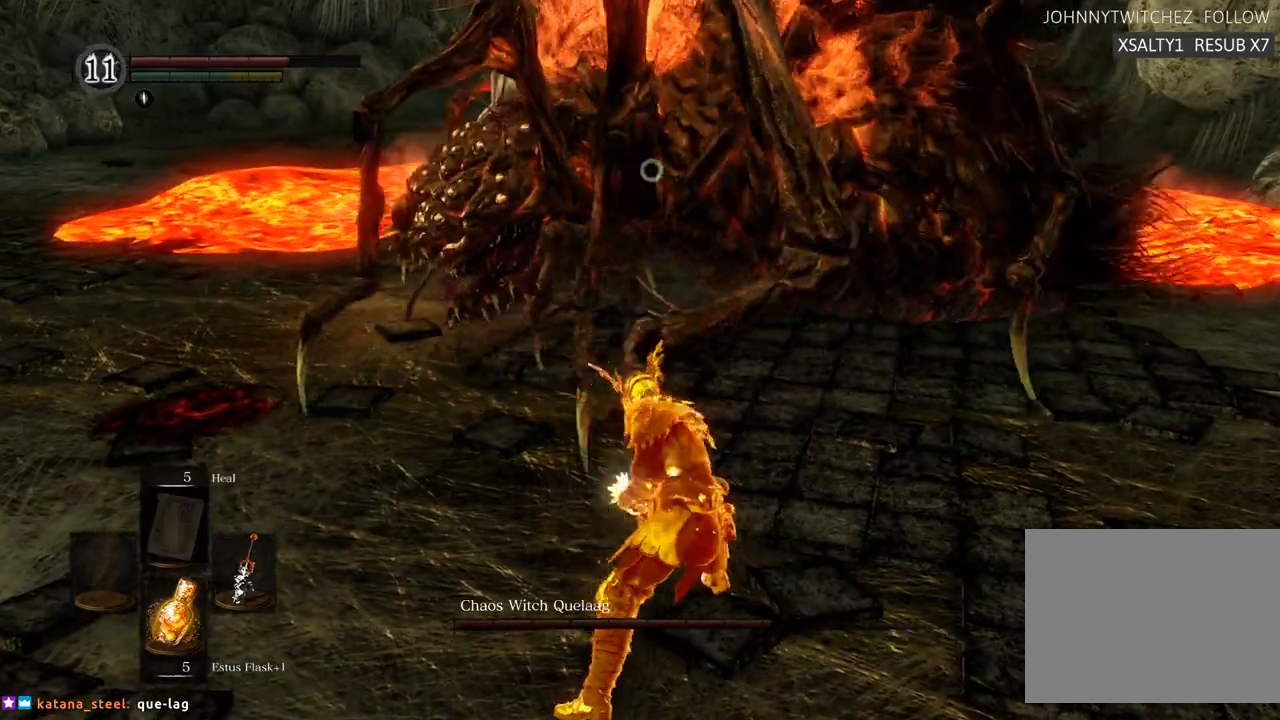
{"buttons": [], "left_stick": "down-right", "right_stick": "center", "events": []}
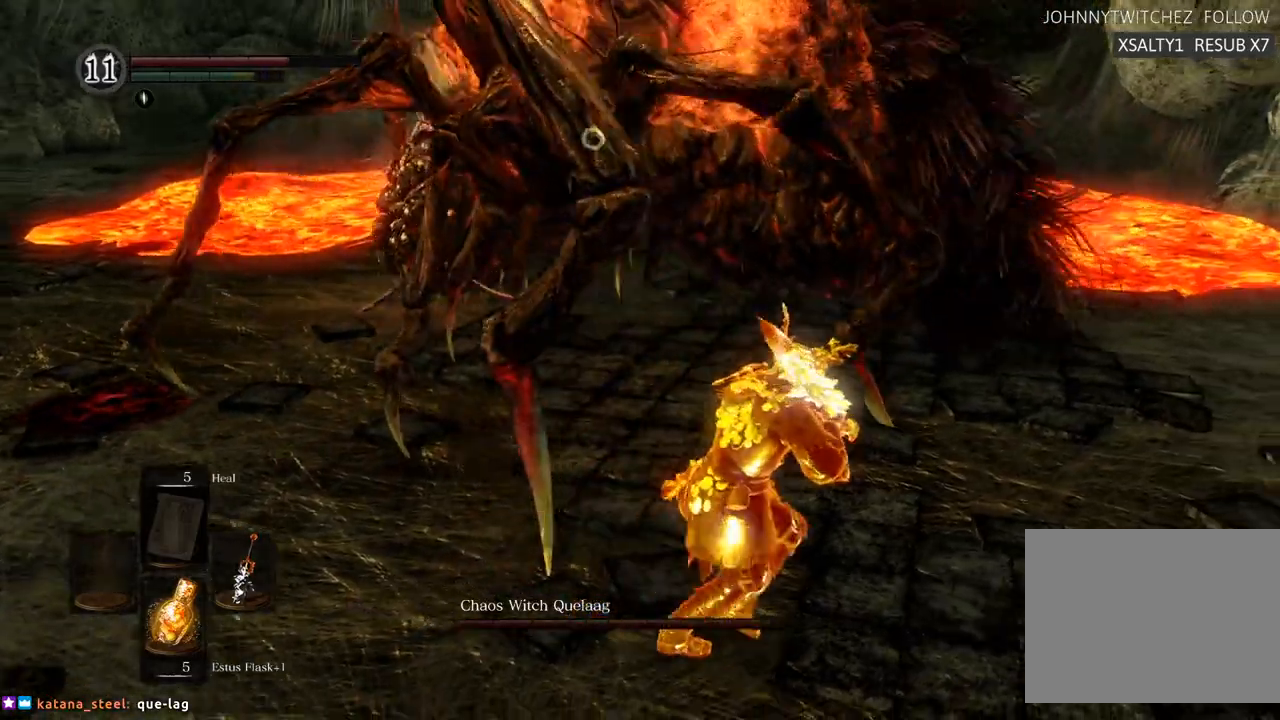
{"buttons": [], "left_stick": "down-right", "right_stick": "center"}
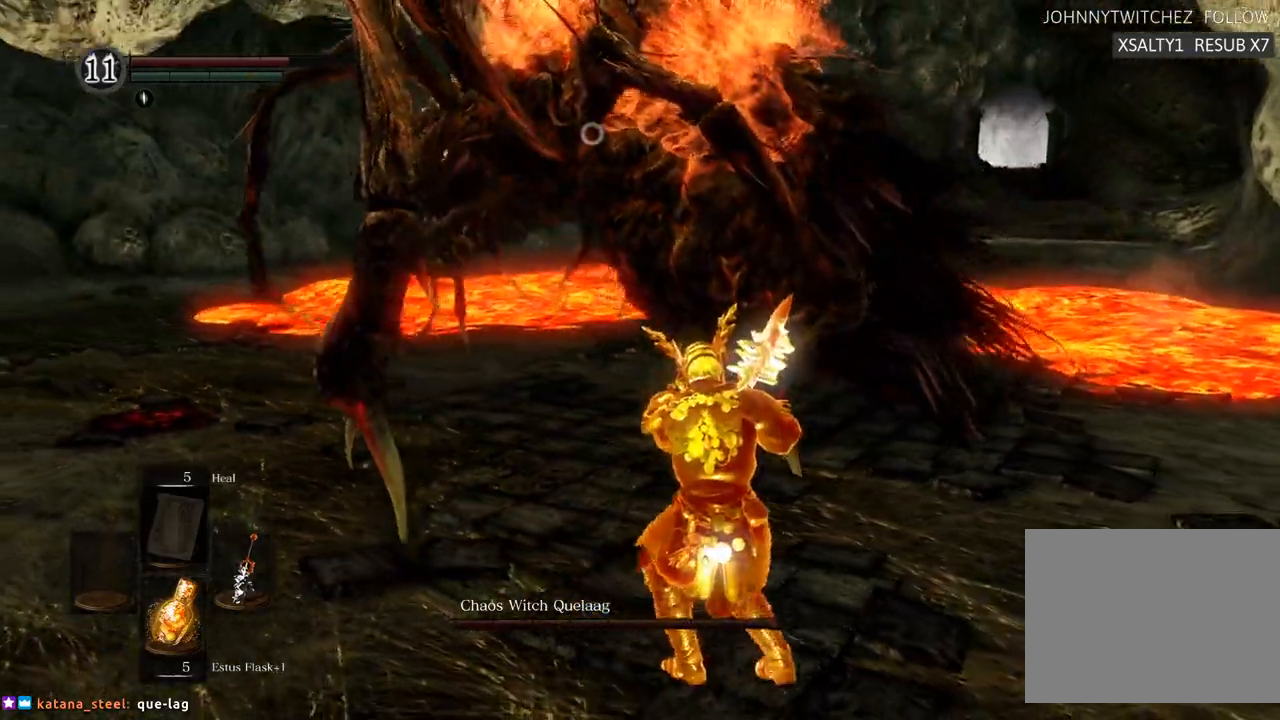
{"buttons": [], "left_stick": "down-right", "right_stick": "center", "events": []}
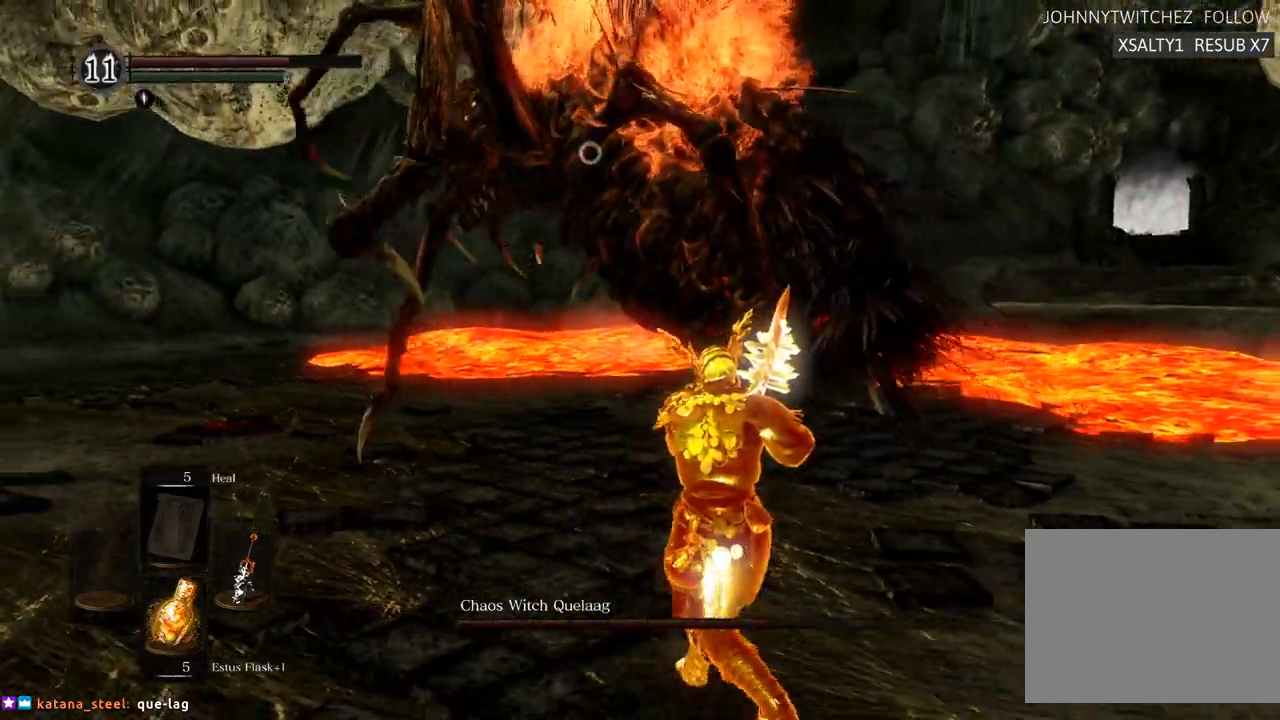
{"buttons": [], "left_stick": "down-right", "right_stick": "center", "events": []}
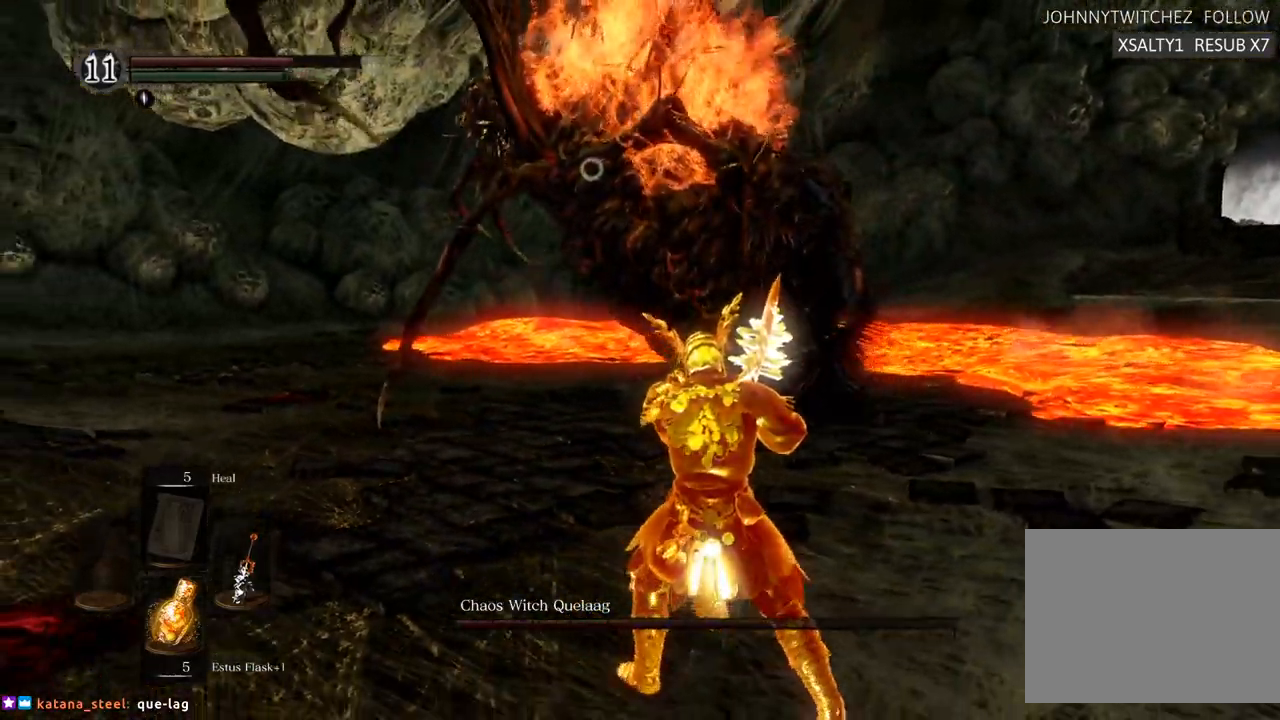
{"buttons": [], "left_stick": "down-right", "right_stick": "center", "events": []}
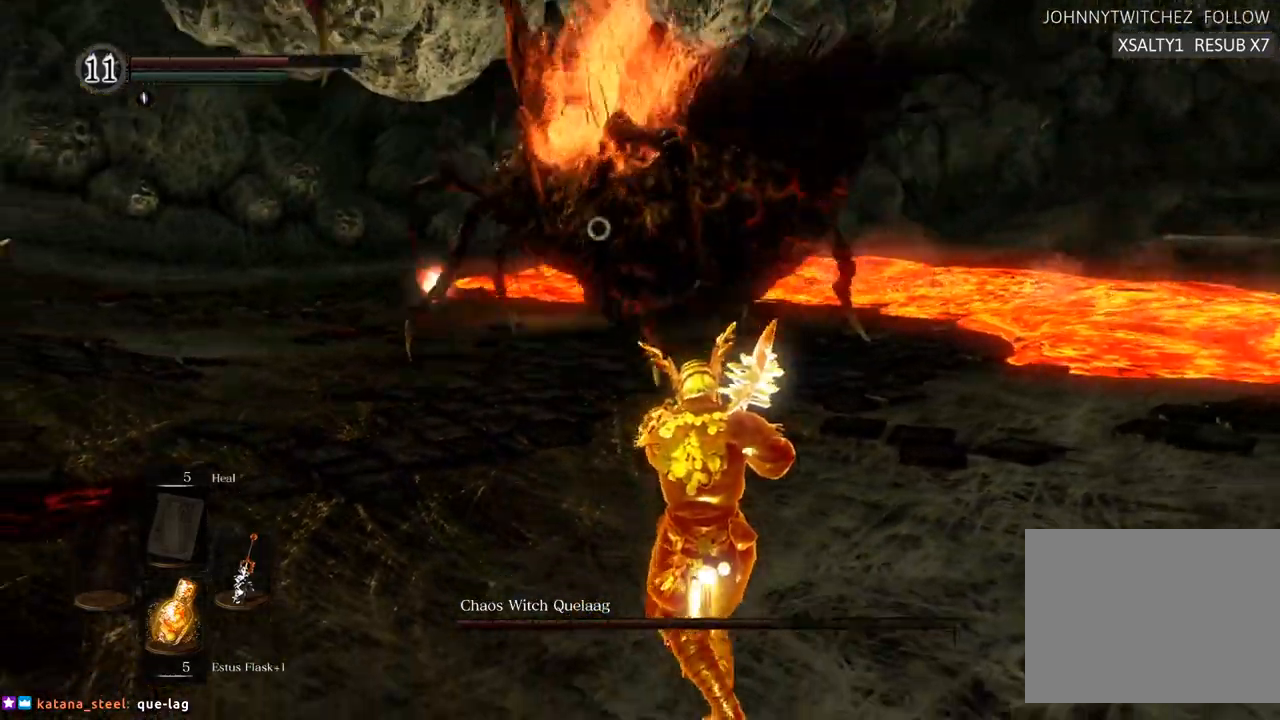
{"buttons": [], "left_stick": "down-right", "right_stick": "center", "events": []}
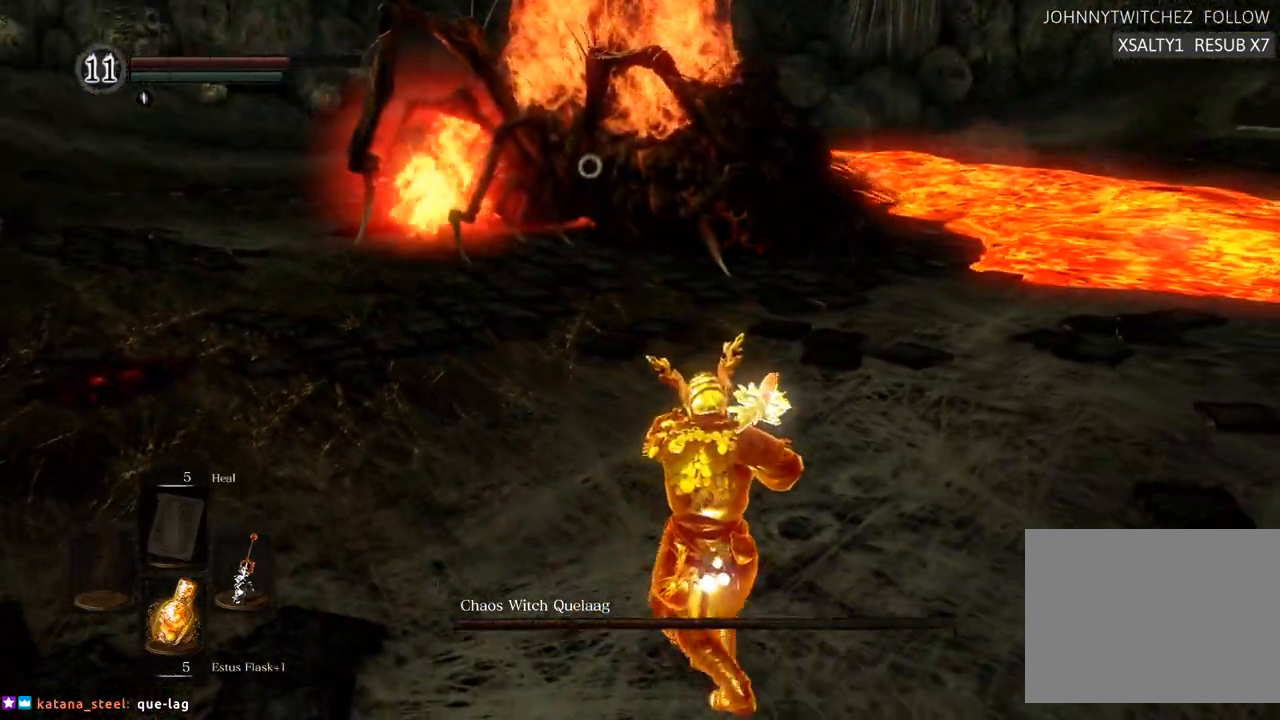
{"buttons": [], "left_stick": "up", "right_stick": "center", "events": [[117, "left_stick", "up-right"], [267, "left_stick", "up"]]}
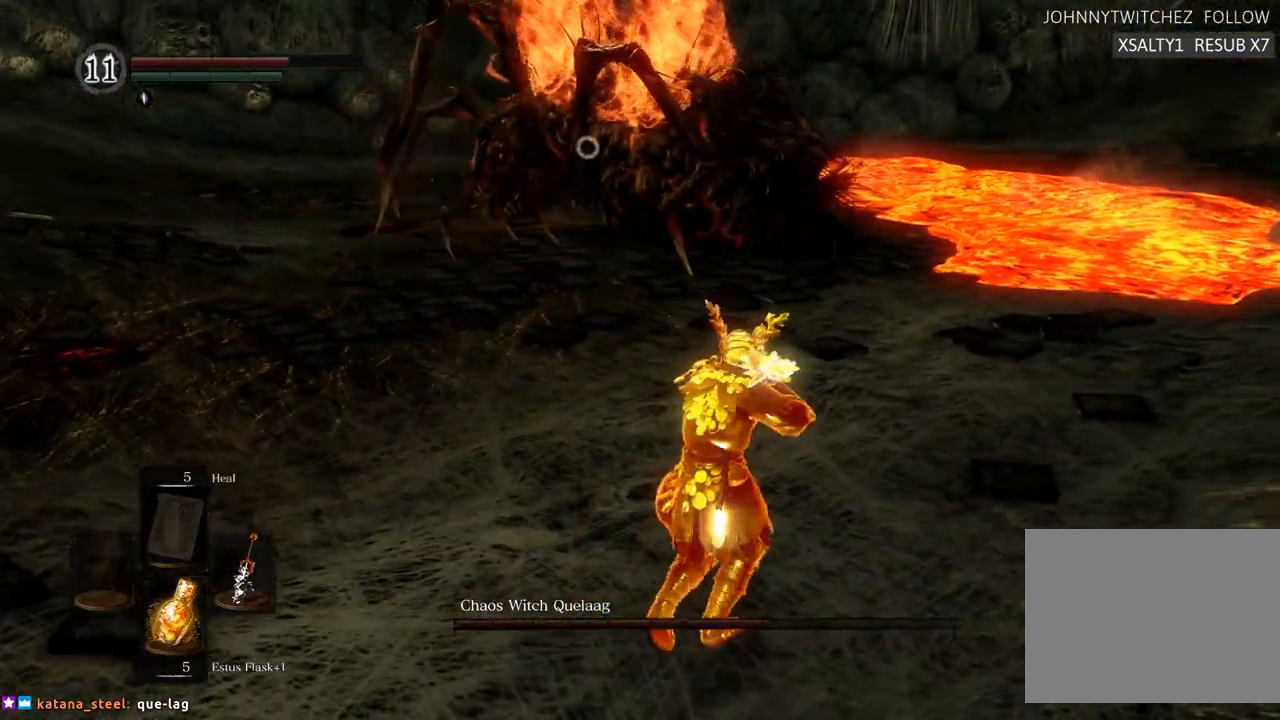
{"buttons": [], "left_stick": "up", "right_stick": "center", "events": []}
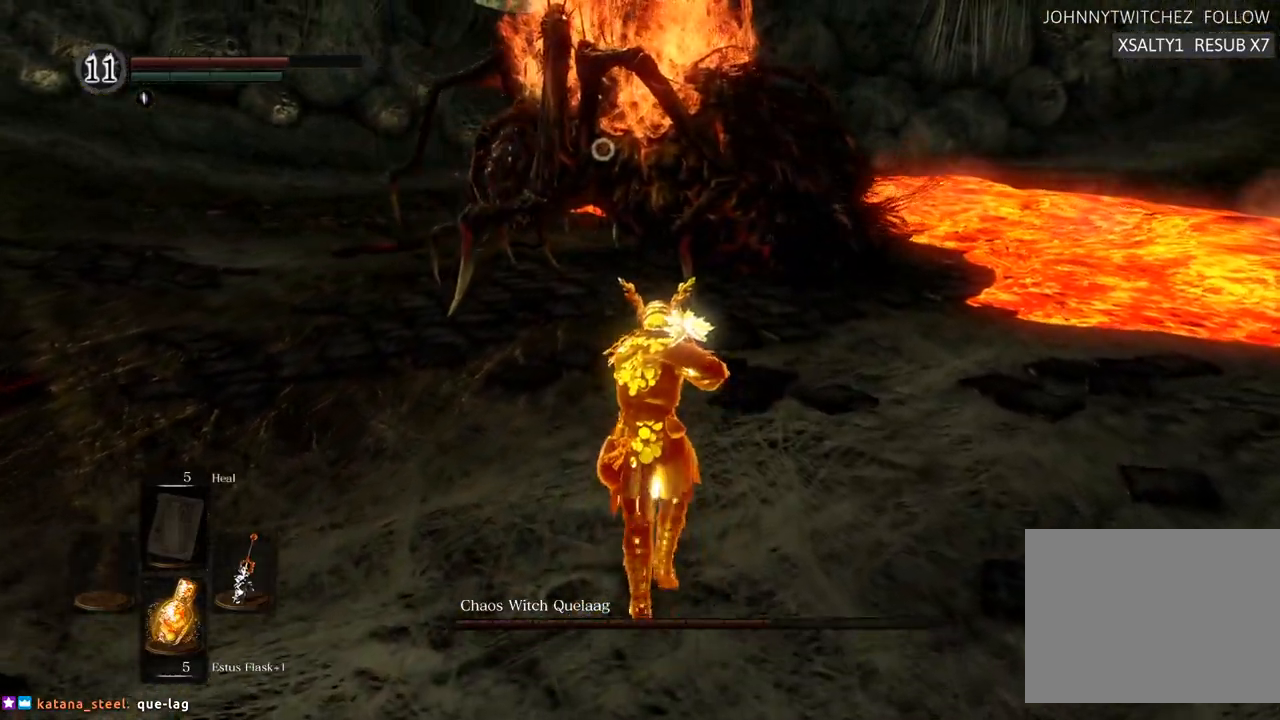
{"buttons": [], "left_stick": "up", "right_stick": "center", "events": []}
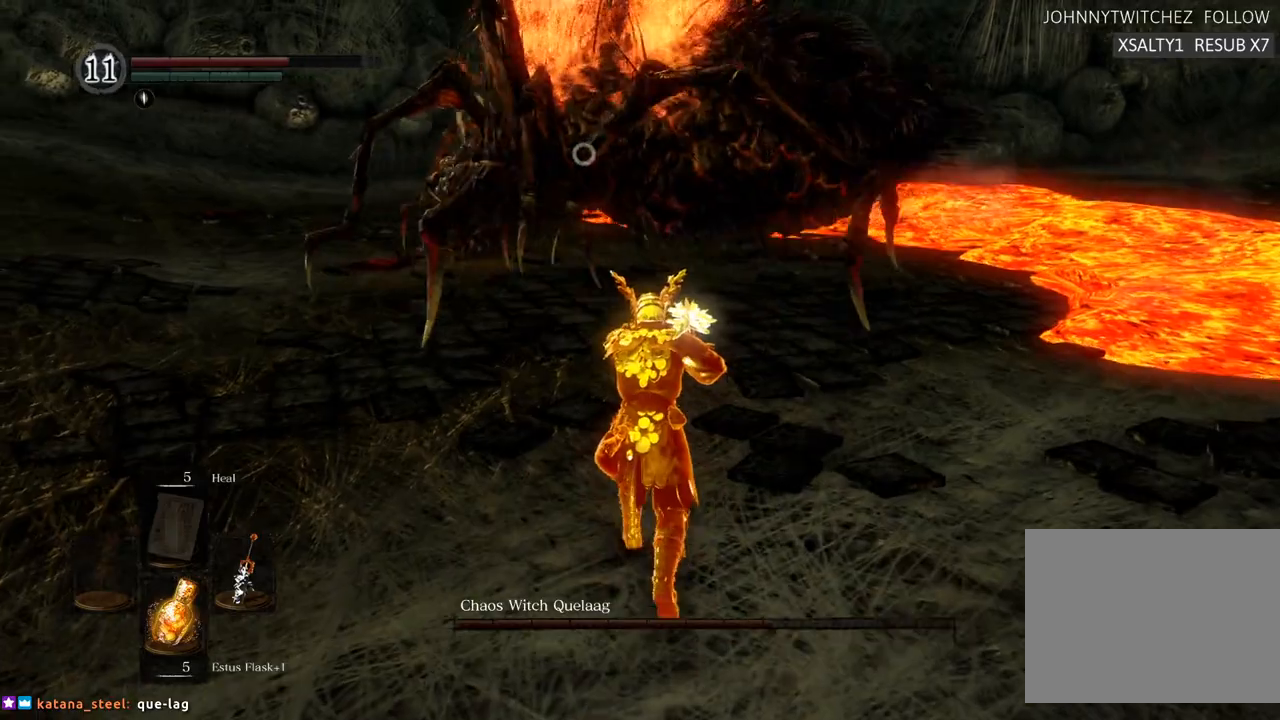
{"buttons": [], "left_stick": "up-right", "right_stick": "center", "events": [[333, "left_stick", "up-right"]]}
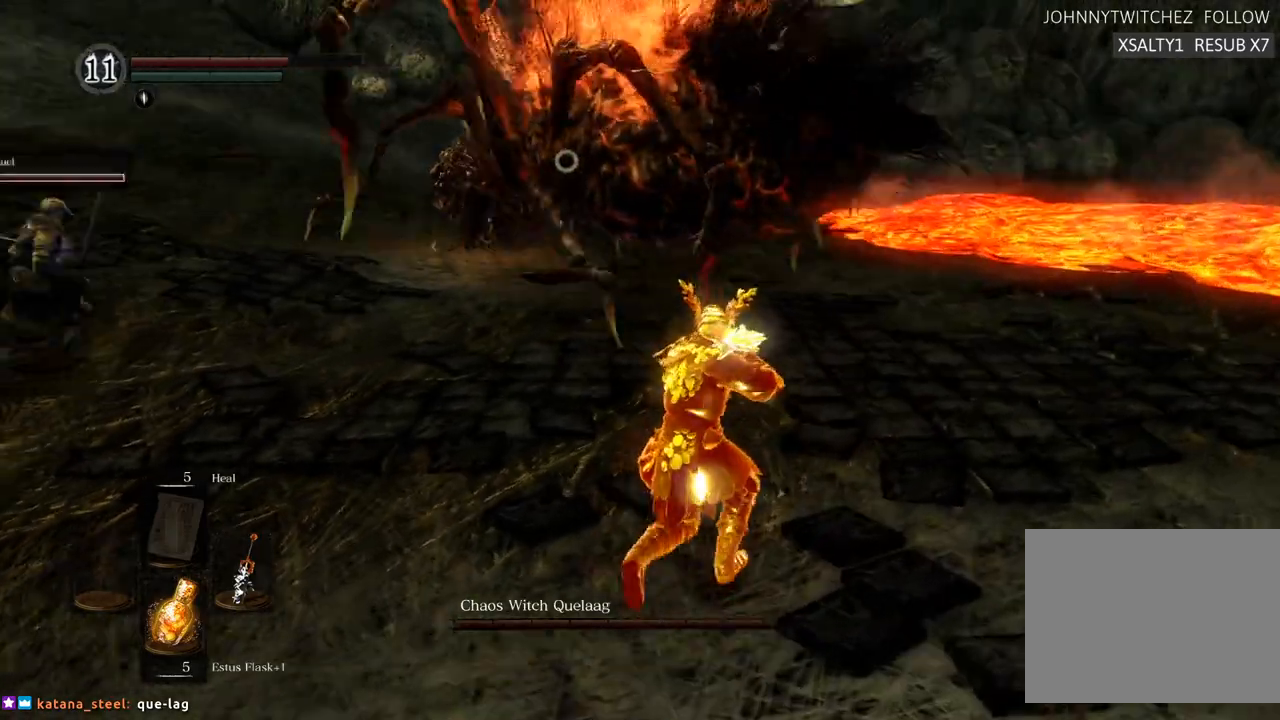
{"buttons": ["CIRCLE"], "left_stick": "up", "right_stick": "center", "events": [[83, "left_stick", "up"], [483, "CIRCLE", "down"]]}
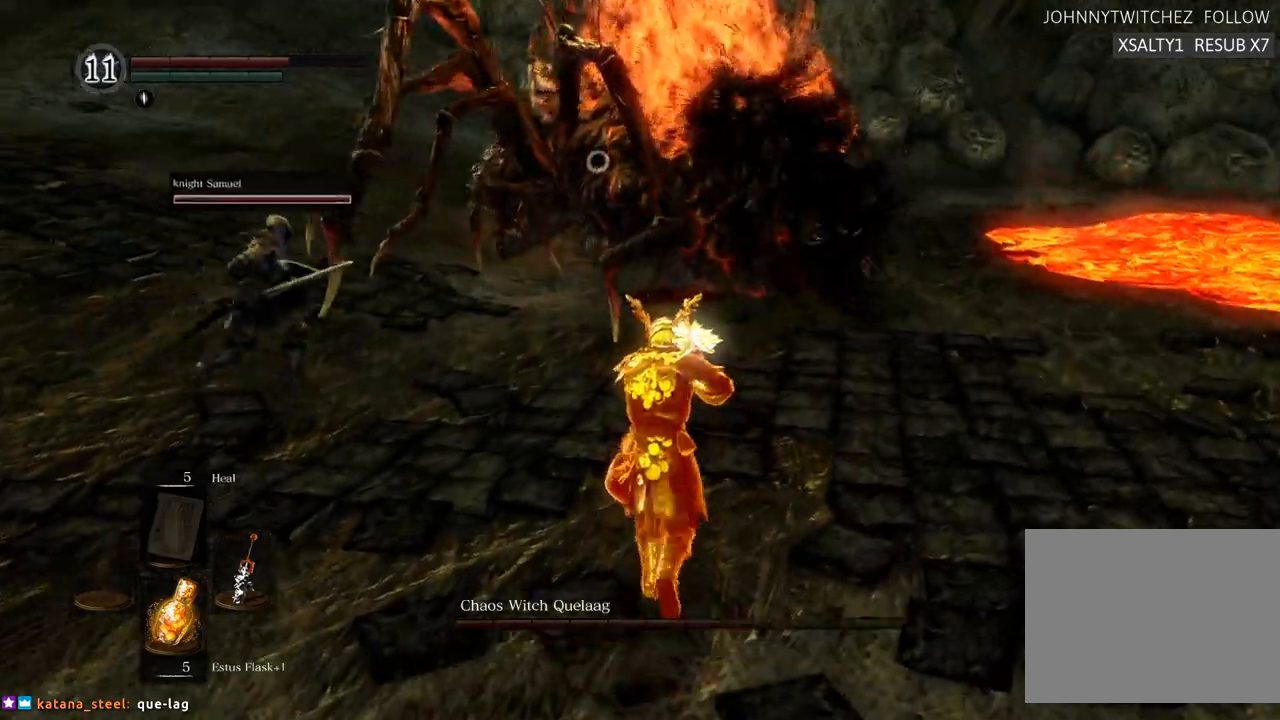
{"buttons": ["CIRCLE"], "left_stick": "up-right", "right_stick": "center", "events": [[333, "left_stick", "up-right"]]}
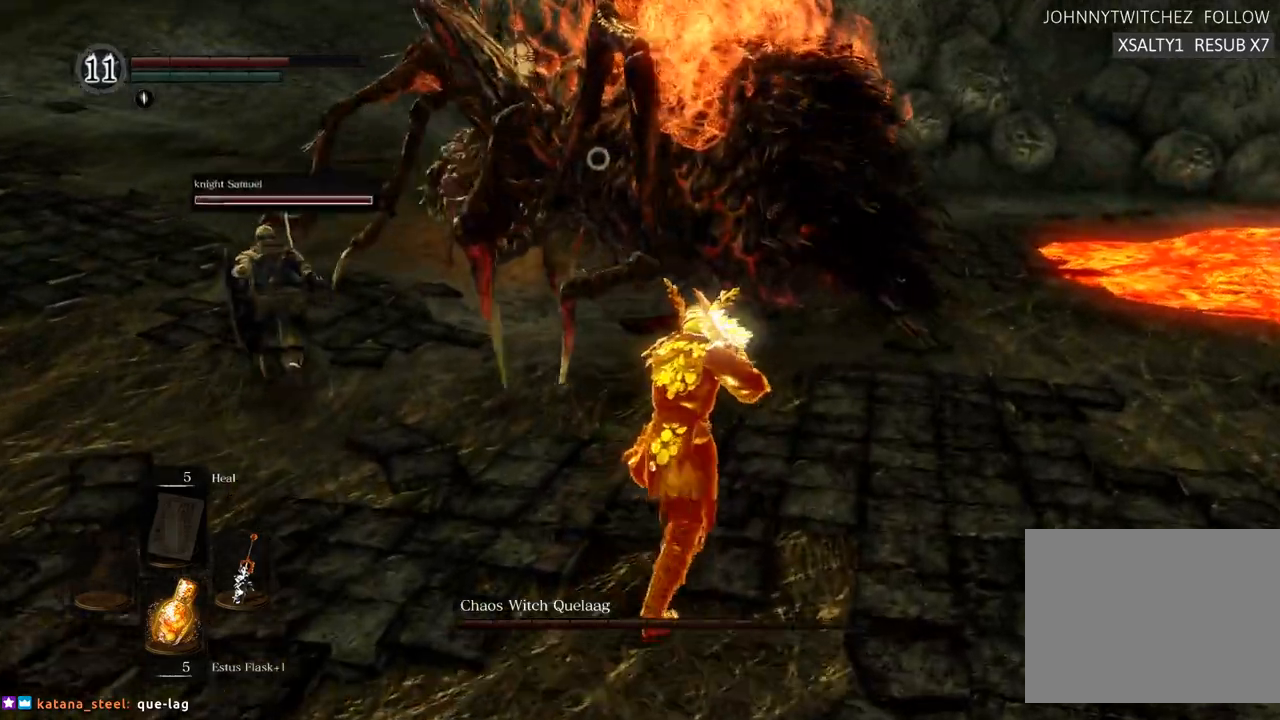
{"buttons": ["CIRCLE"], "left_stick": "up-right", "right_stick": "center", "events": []}
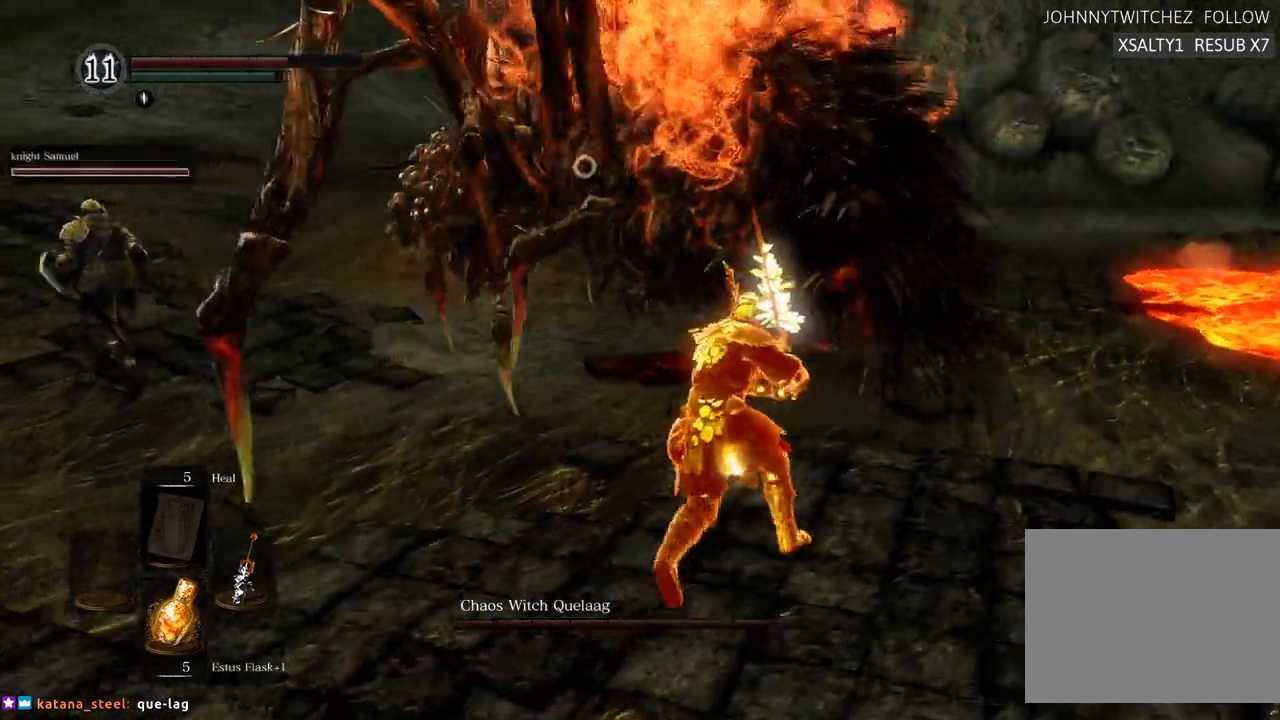
{"buttons": ["CIRCLE"], "left_stick": "up-right", "right_stick": "center", "events": []}